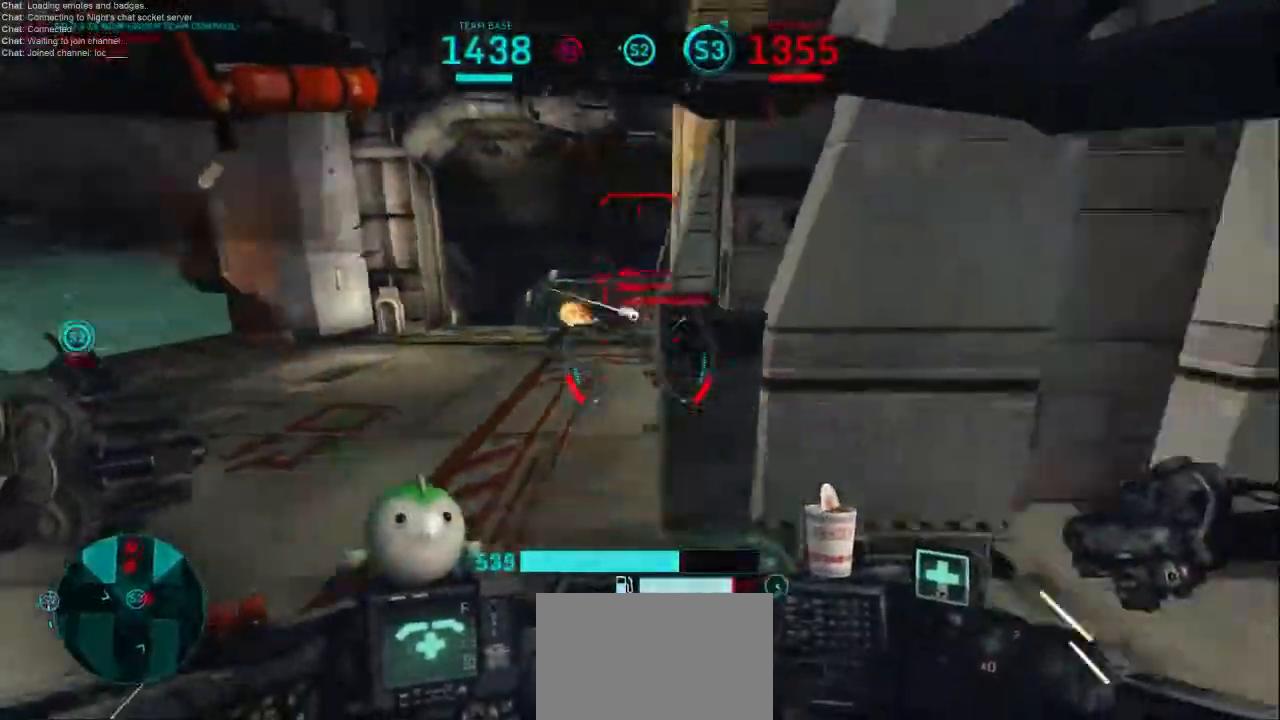
Gameplay with keyboard and mouse; each line is a JSON object with the keys and mouse buttons held at the frame after it. "events" lists presses ("down") and releases ("up") of "1", "2", "3", "4", "5", "a", "alt", "c", "ctrl", "d", "e", "f", "q", "r", "s", "shift", "space", "tab", "v", "w", "x", "z", "mouse_left", "mouse_middle", "mouse_right", "mouse_wheel_up" and "mouse_wheel_down" between this image and that frame as [ms after this image, input, new state], when the widget could be followed in between. "mouse_left", "mouse_middle", "mouse_right", "mouse_wheel_up", "mouse_wheel_down" = the "left", "middle", "right", "wheel_up", "wheel_down" buttons of the "mouse" list. No other keys are recorded. Not read: mouse_move.
{"keys": ["d", "w"], "mouse": [], "events": [[33, "s", "up"], [100, "shift", "down"], [200, "1", "down"], [267, "shift", "up"], [333, "1", "up"], [500, "w", "down"]]}
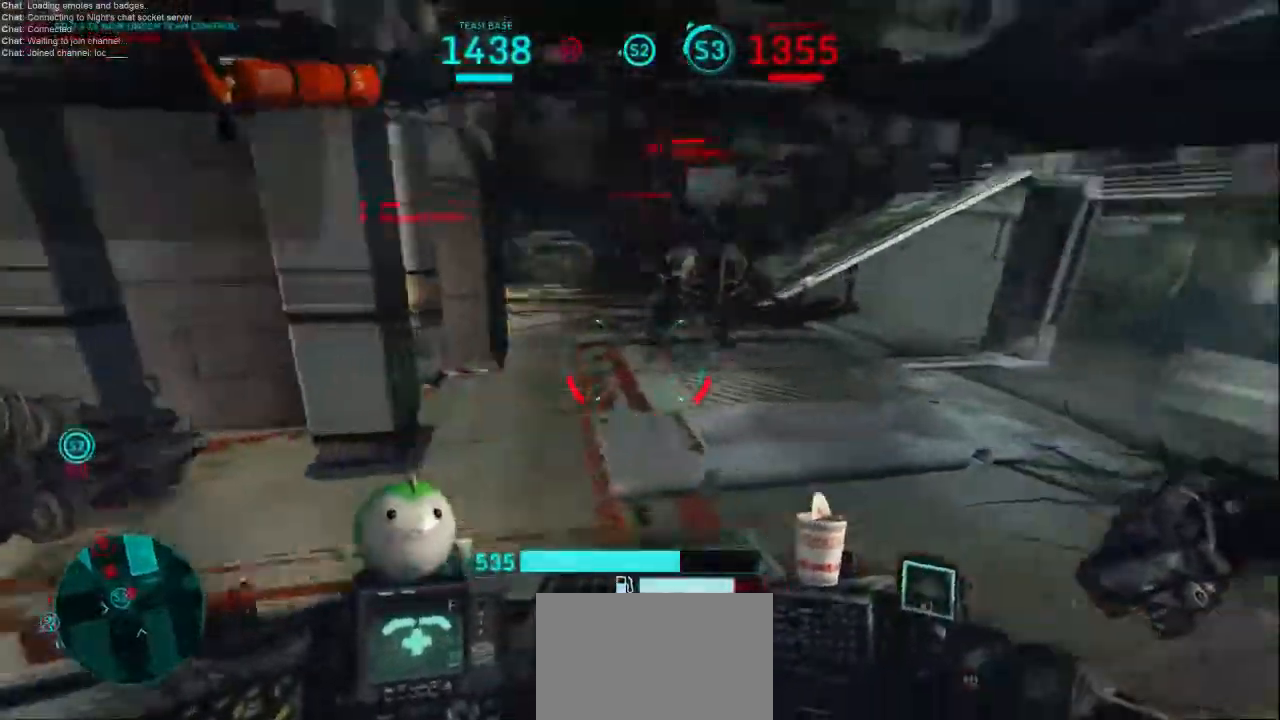
{"keys": ["a"], "mouse": [], "events": [[133, "d", "up"], [233, "a", "down"], [433, "w", "up"]]}
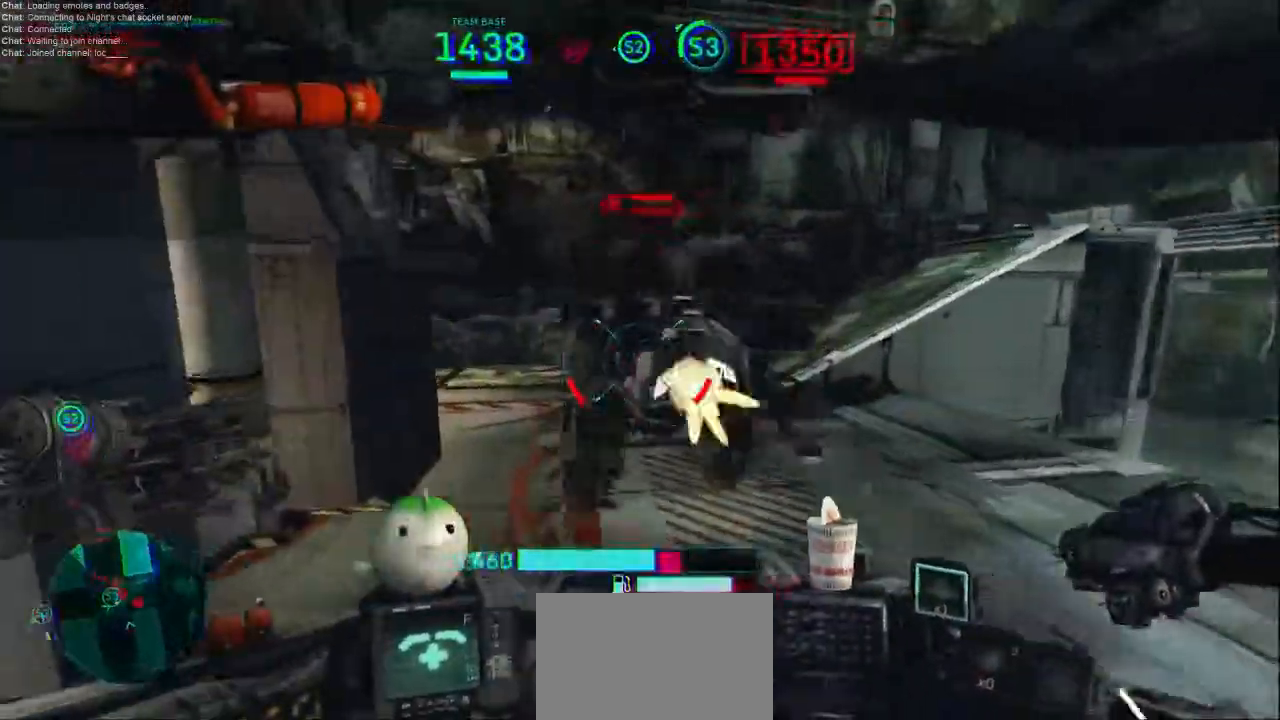
{"keys": ["a", "s"], "mouse": [], "events": [[100, "s", "down"], [167, "mouse_left", "down"], [267, "mouse_left", "up"]]}
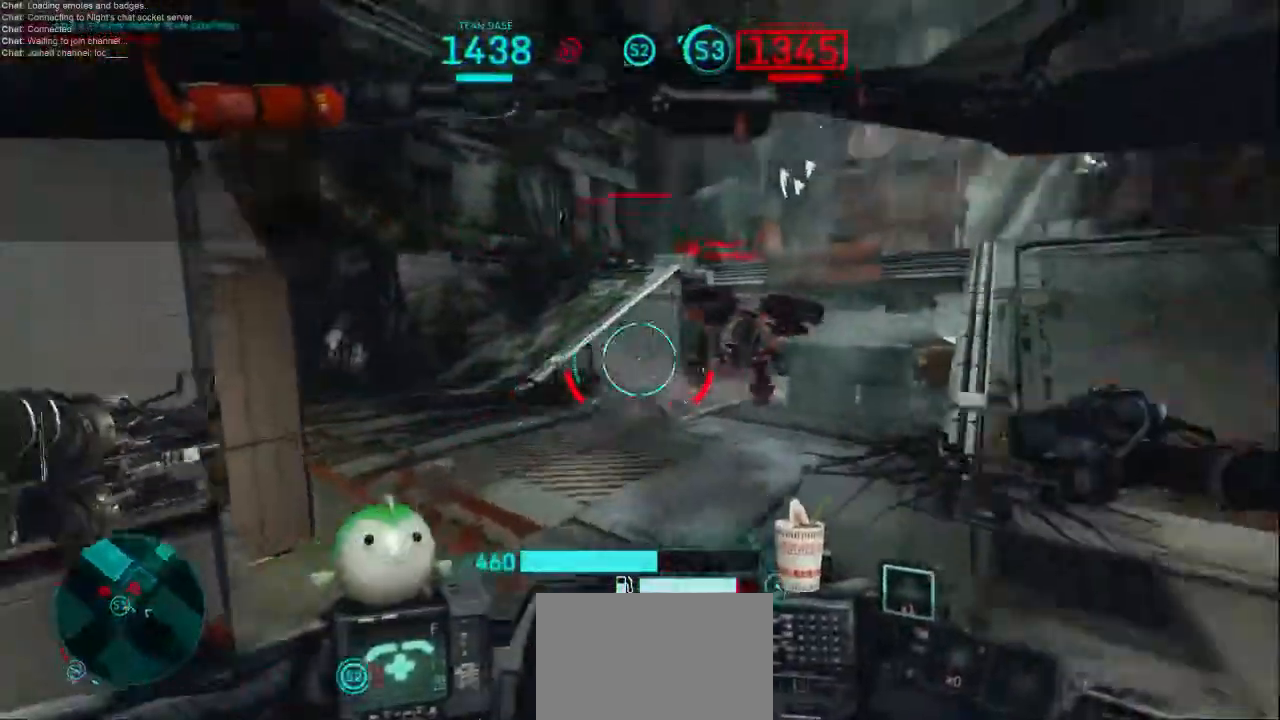
{"keys": ["a", "w"], "mouse": [], "events": [[167, "d", "down"], [233, "mouse_left", "down"], [233, "mouse_right", "down"], [267, "d", "up"], [333, "mouse_left", "up"], [367, "mouse_right", "up"], [400, "s", "up"], [500, "w", "down"]]}
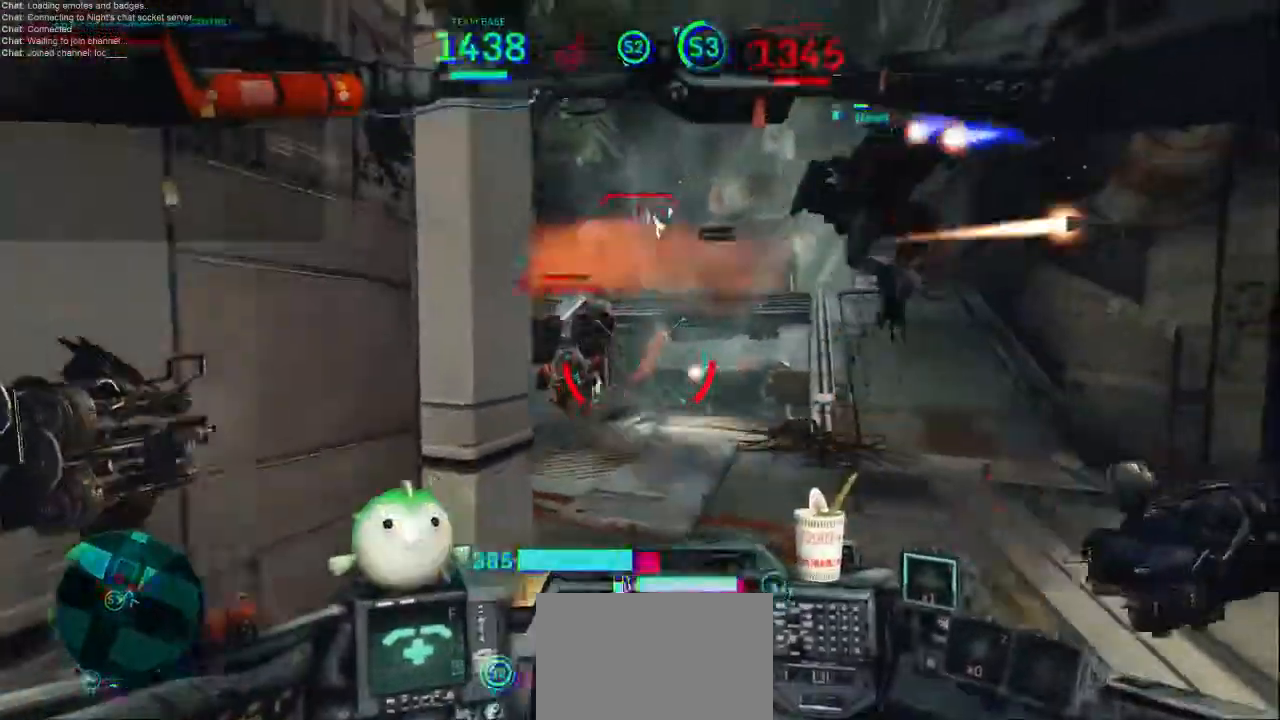
{"keys": ["d", "w"], "mouse": [], "events": [[67, "mouse_left", "down"], [67, "mouse_right", "down"], [100, "d", "down"], [133, "a", "up"], [233, "mouse_left", "up"], [233, "mouse_right", "up"]]}
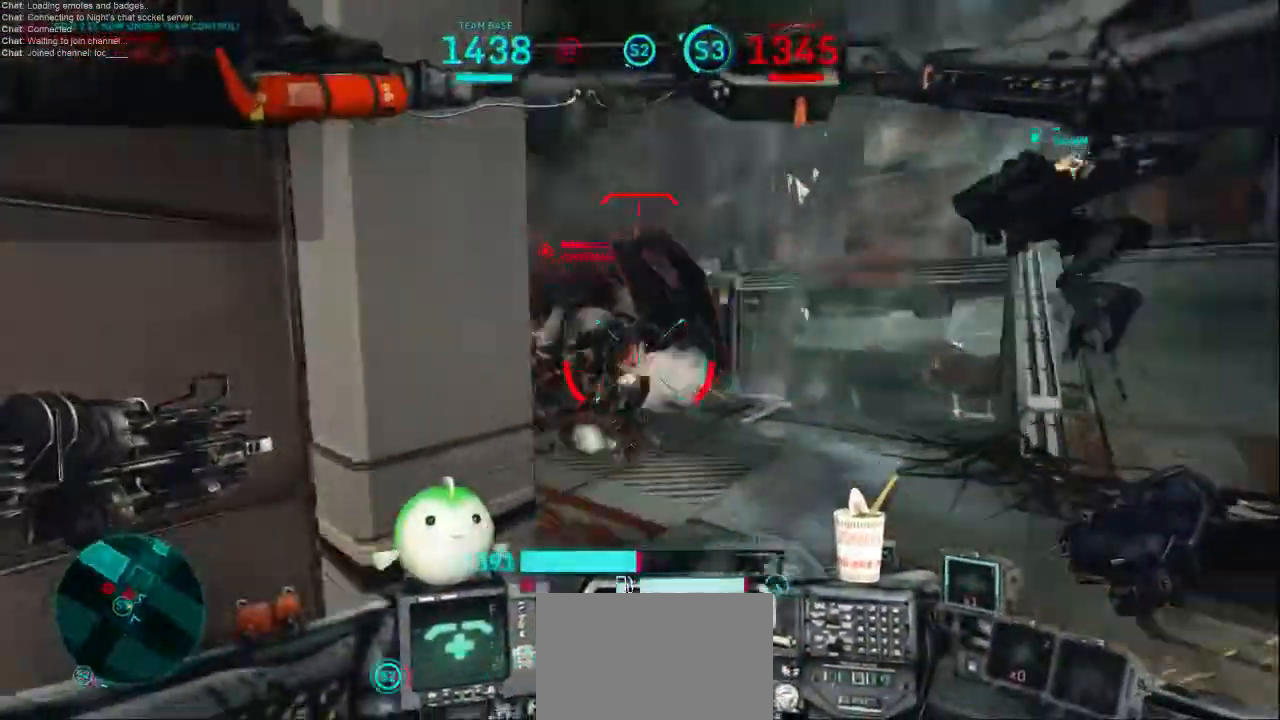
{"keys": ["a"], "mouse": [], "events": [[133, "w", "up"], [300, "s", "down"], [400, "a", "down"], [467, "d", "up"], [500, "s", "up"]]}
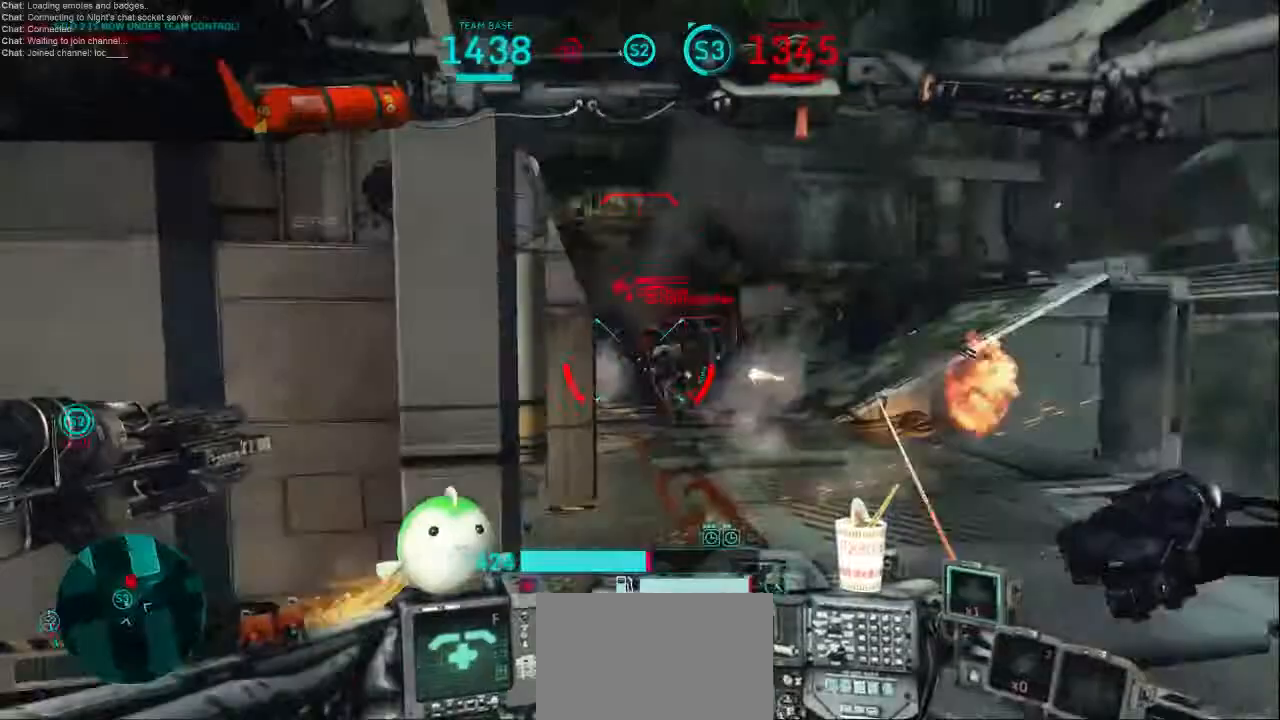
{"keys": ["a"], "mouse": [], "events": [[67, "mouse_left", "down"], [167, "mouse_left", "up"], [233, "mouse_left", "down"], [333, "mouse_left", "up"]]}
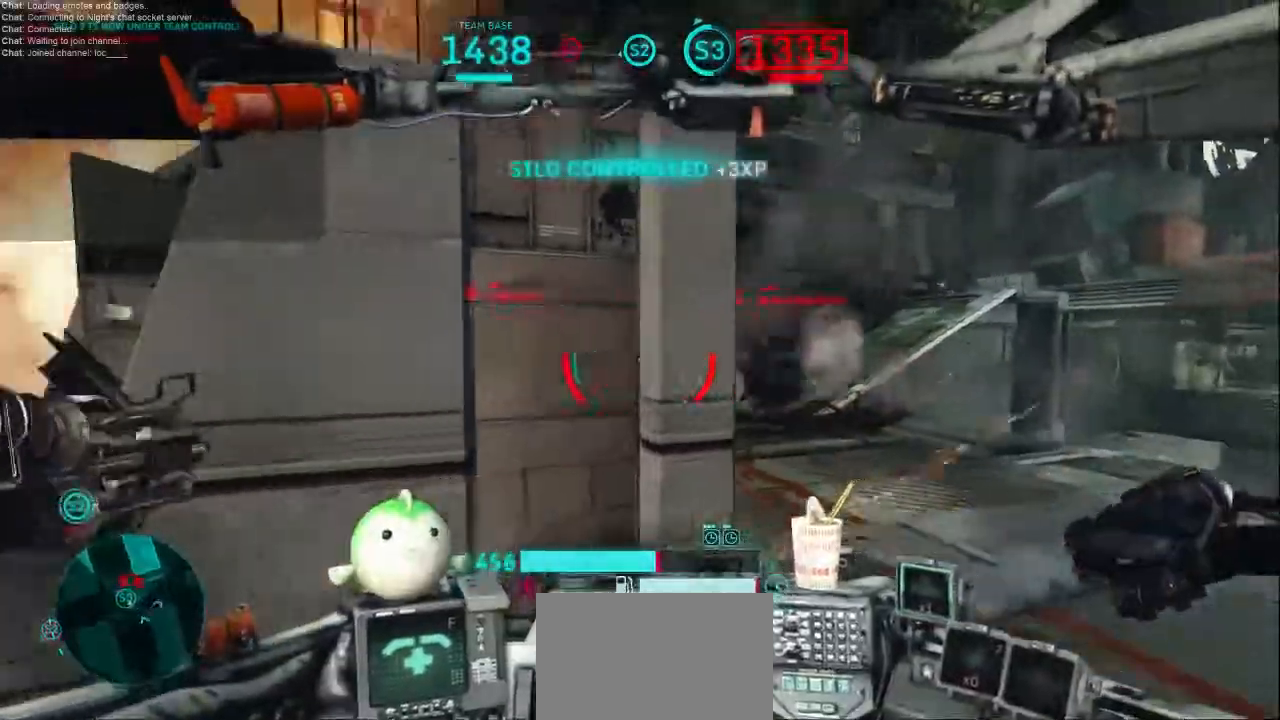
{"keys": ["d", "s"], "mouse": [], "events": [[33, "w", "down"], [267, "d", "down"], [300, "a", "up"], [367, "w", "up"], [500, "s", "down"]]}
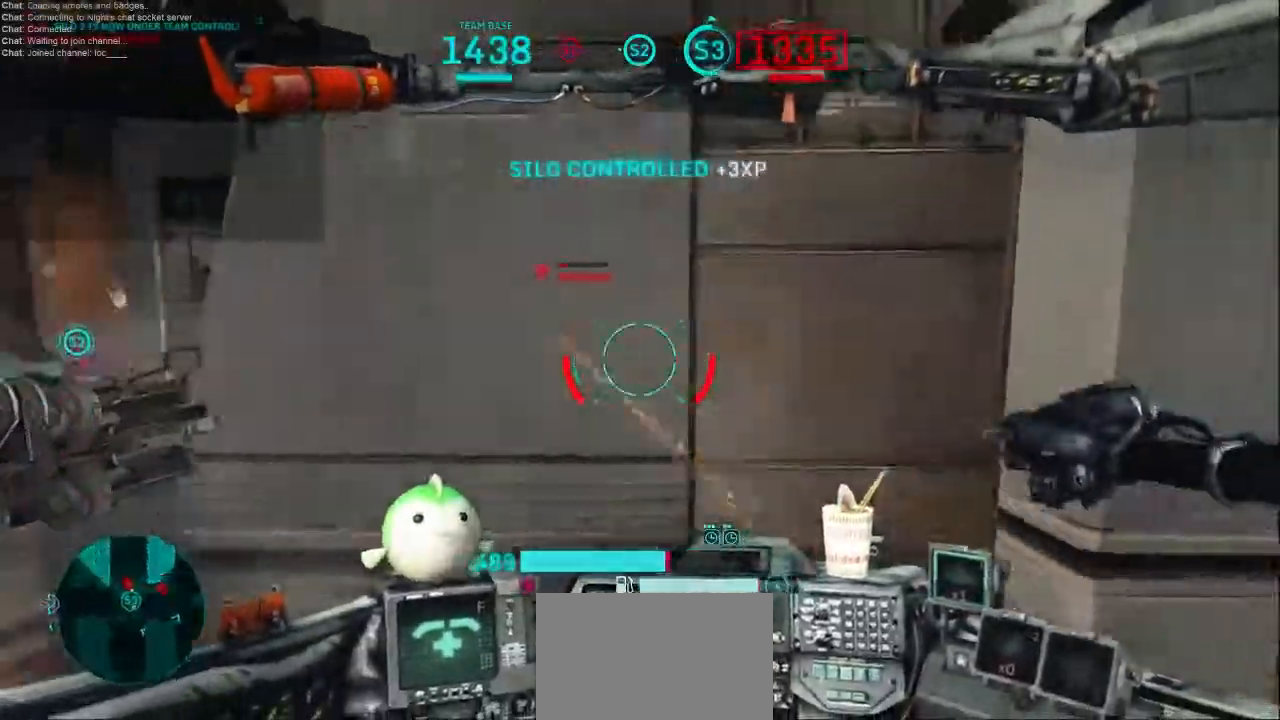
{"keys": ["a"], "mouse": [], "events": [[33, "a", "down"], [67, "d", "up"], [100, "s", "up"], [133, "shift", "down"], [367, "shift", "up"]]}
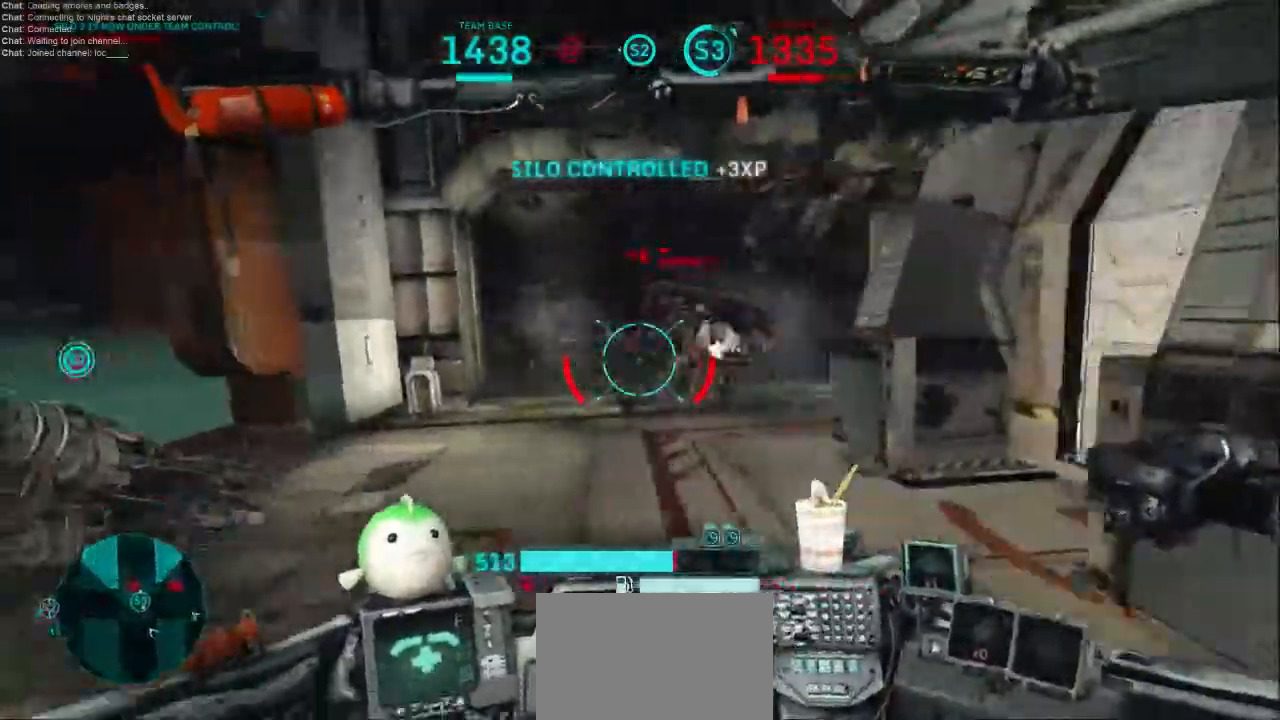
{"keys": ["a", "shift", "w"], "mouse": ["left", "right"], "events": [[167, "mouse_left", "down"], [167, "mouse_right", "down"], [267, "mouse_left", "up"], [300, "mouse_right", "up"], [400, "w", "down"], [467, "mouse_left", "down"], [467, "mouse_right", "down"], [467, "shift", "down"]]}
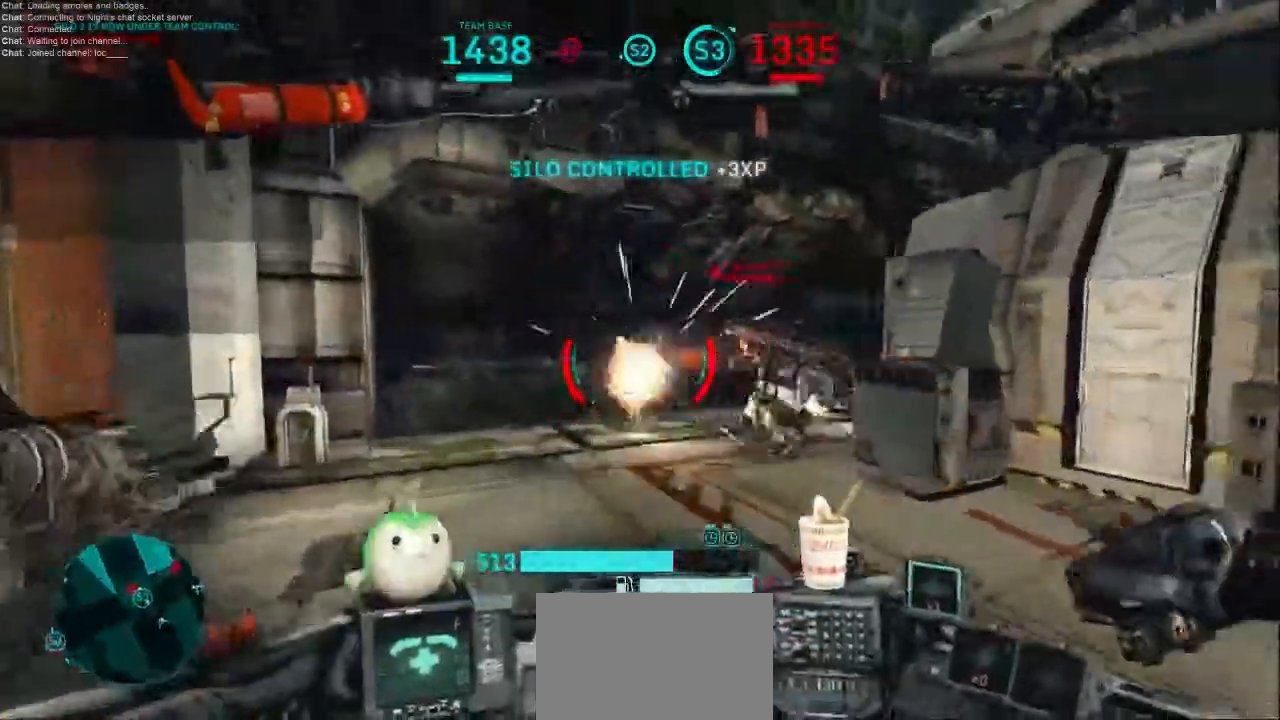
{"keys": ["a"], "mouse": [], "events": [[100, "mouse_left", "up"], [100, "mouse_right", "up"], [400, "shift", "up"], [433, "w", "up"]]}
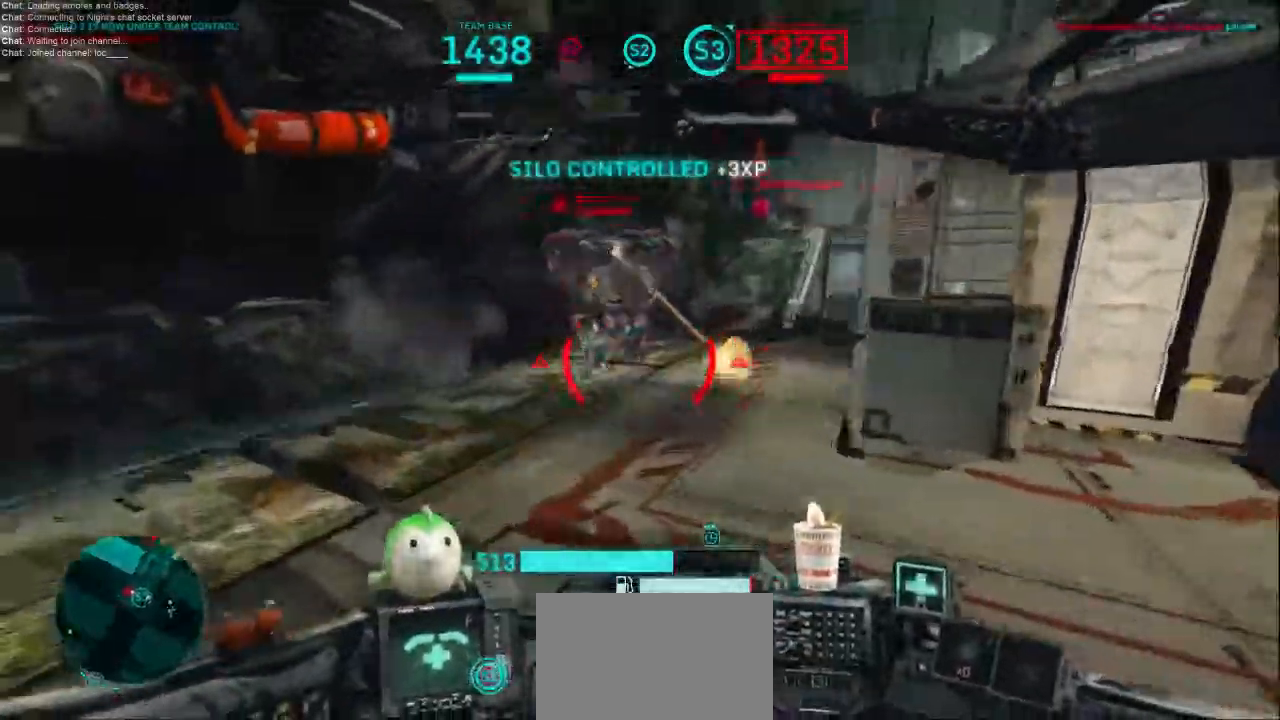
{"keys": ["a", "w"], "mouse": [], "events": [[300, "w", "down"]]}
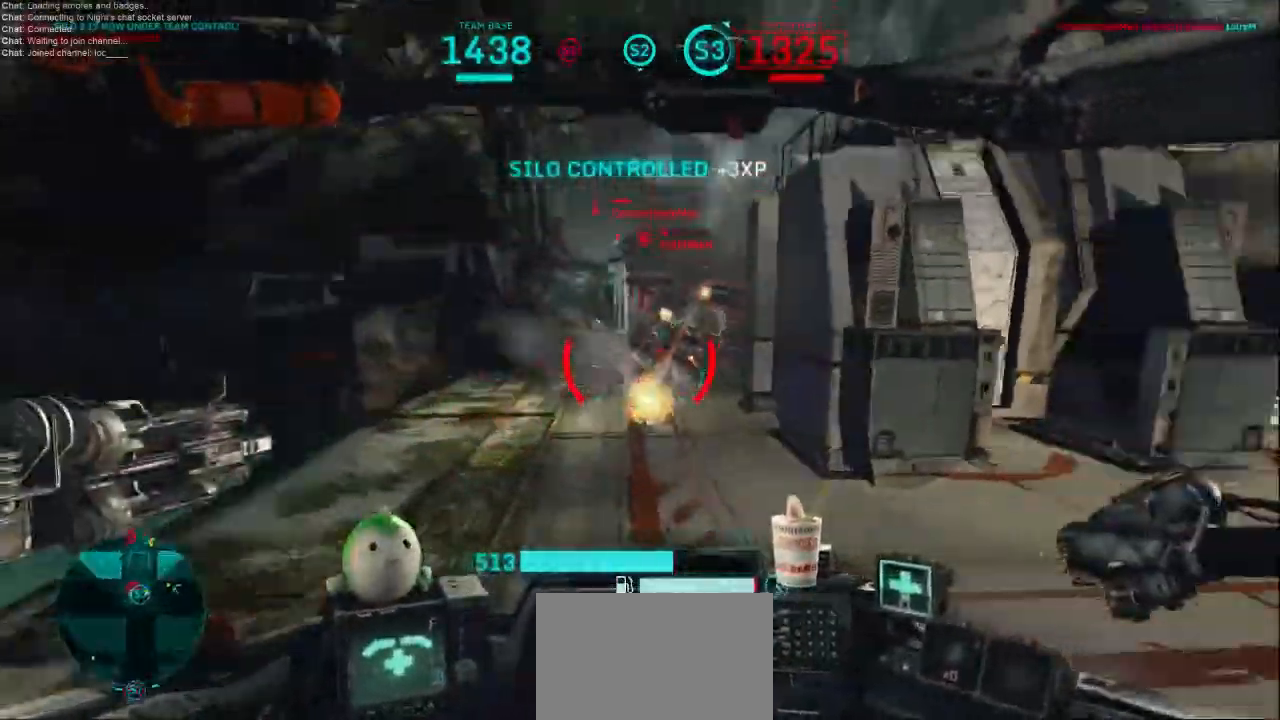
{"keys": ["a", "w"], "mouse": [], "events": [[133, "mouse_left", "down"], [167, "w", "up"], [233, "mouse_left", "up"], [500, "w", "down"]]}
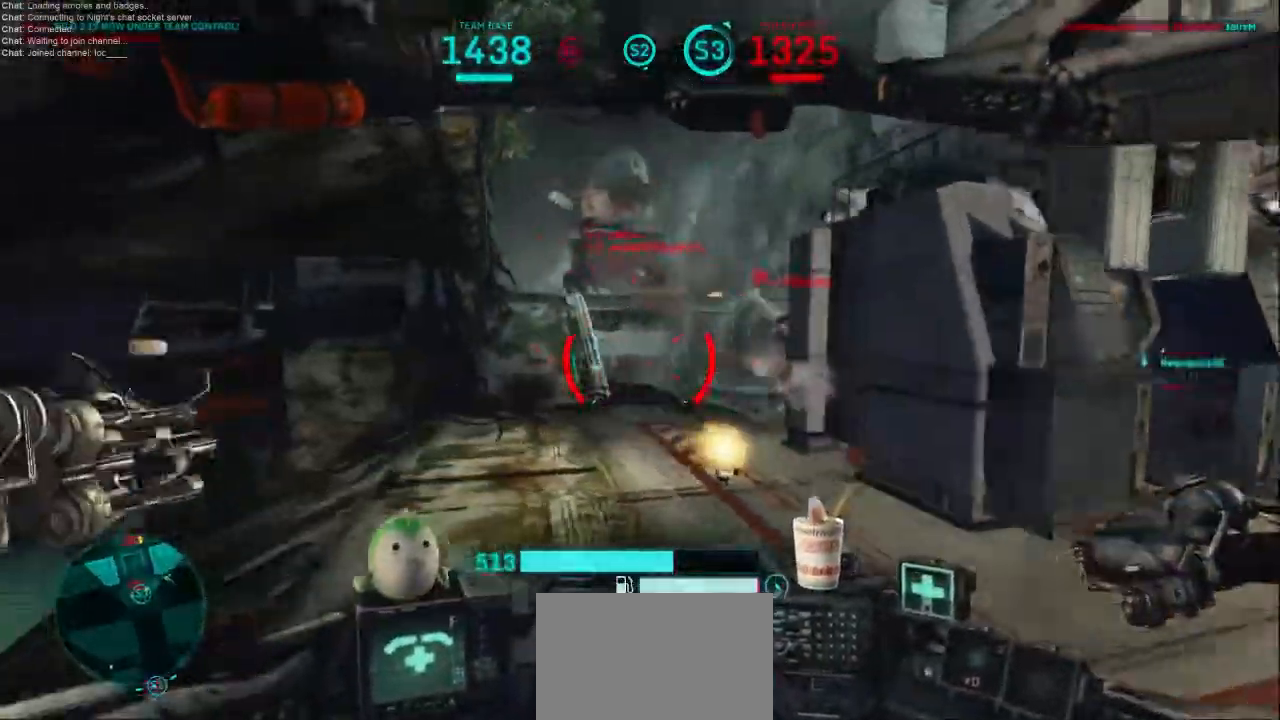
{"keys": ["a", "w"], "mouse": [], "events": [[233, "2", "down"], [400, "2", "up"]]}
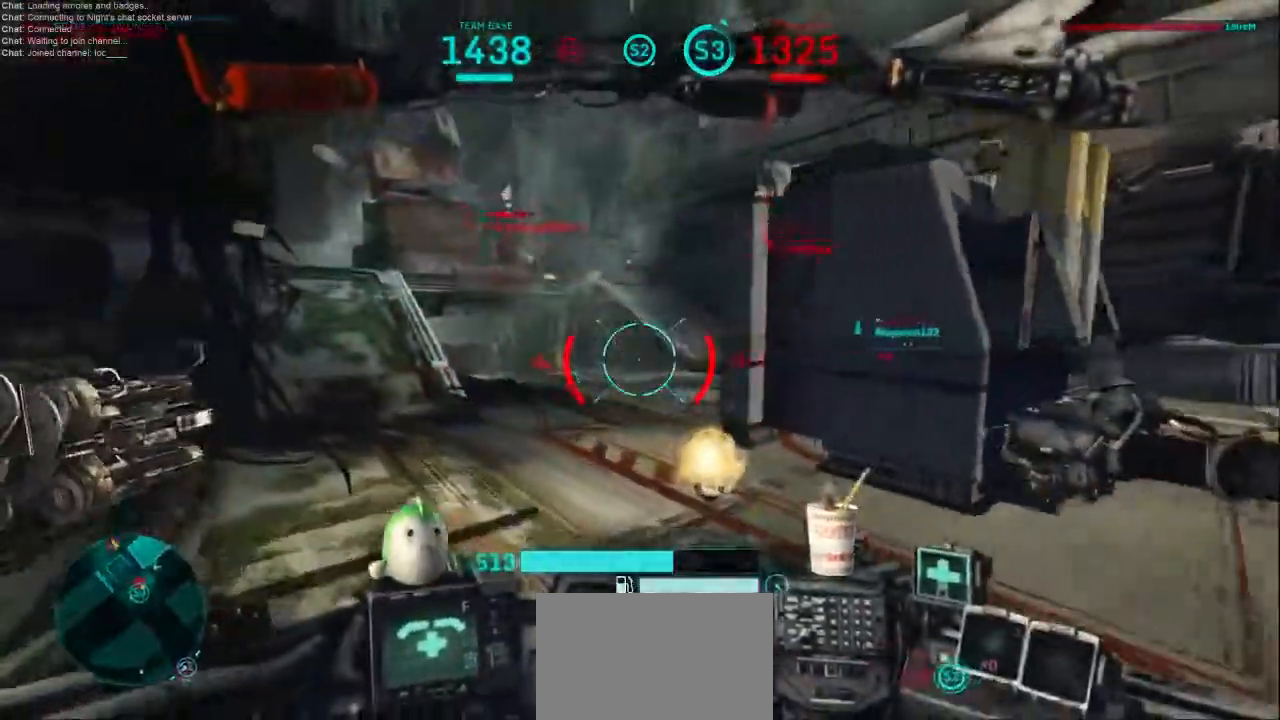
{"keys": ["a", "w"], "mouse": [], "events": [[333, "1", "down"], [433, "1", "up"]]}
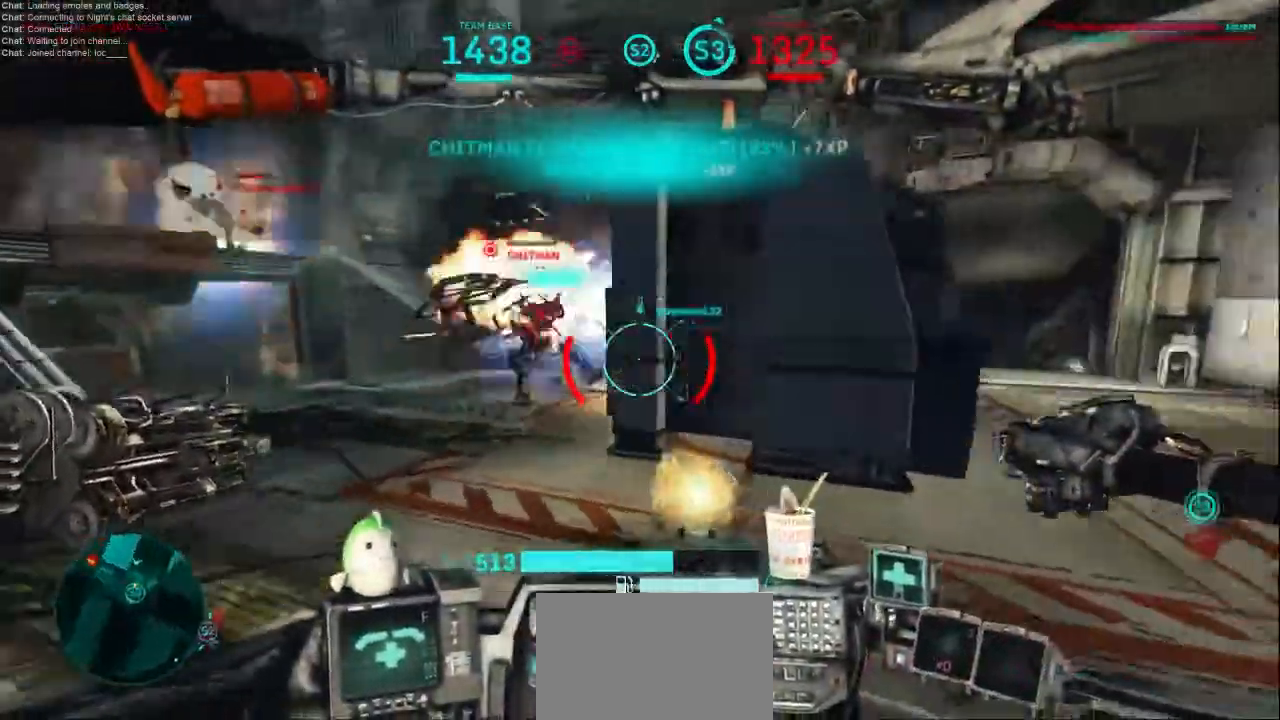
{"keys": ["d", "w"], "mouse": [], "events": [[267, "d", "down"], [367, "d", "up"], [400, "a", "up"], [433, "d", "down"]]}
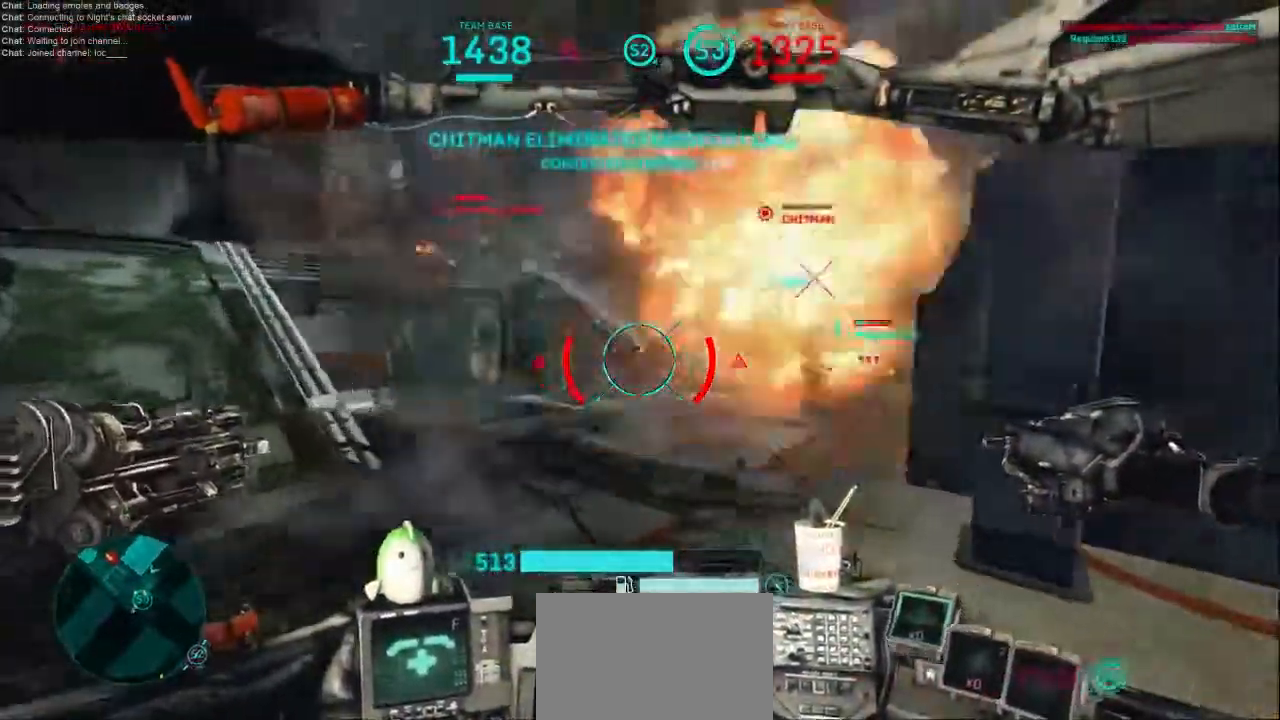
{"keys": ["a", "shift", "w"], "mouse": [], "events": [[133, "d", "up"], [200, "a", "down"], [400, "shift", "down"]]}
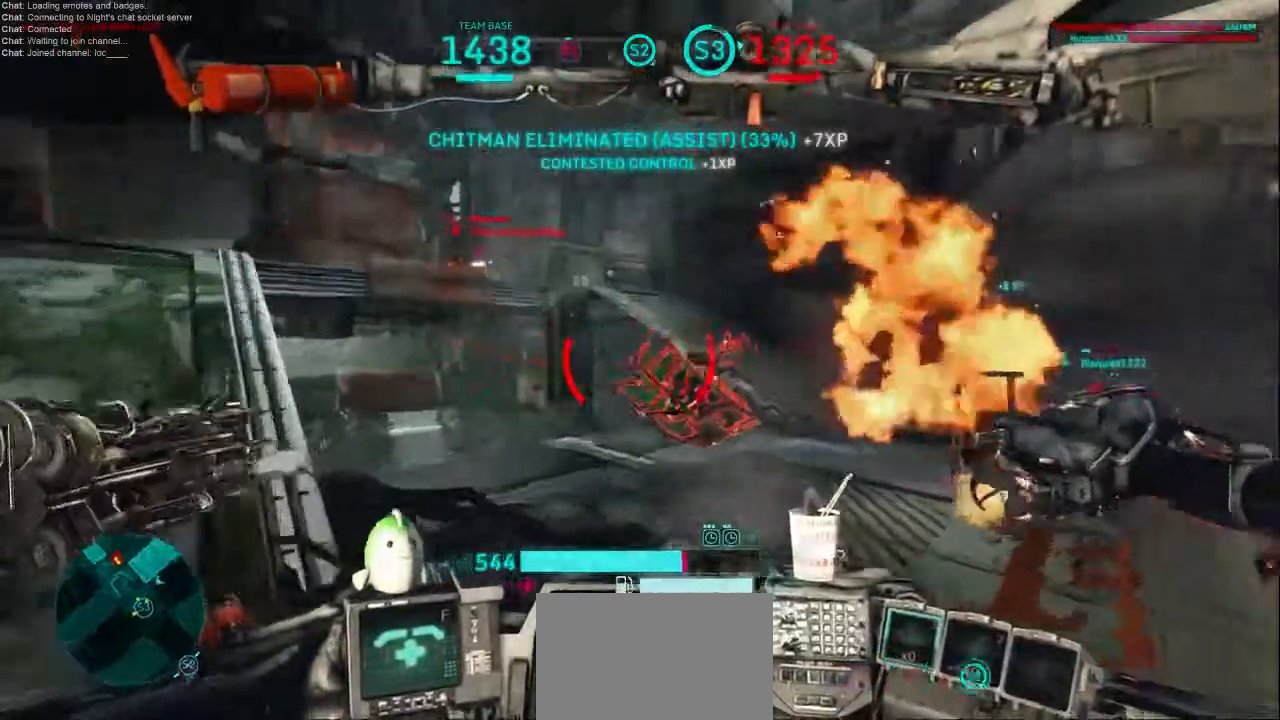
{"keys": ["a"], "mouse": [], "events": [[133, "shift", "up"], [167, "w", "up"], [200, "a", "up"], [233, "a", "down"], [233, "shift", "down"], [433, "shift", "up"]]}
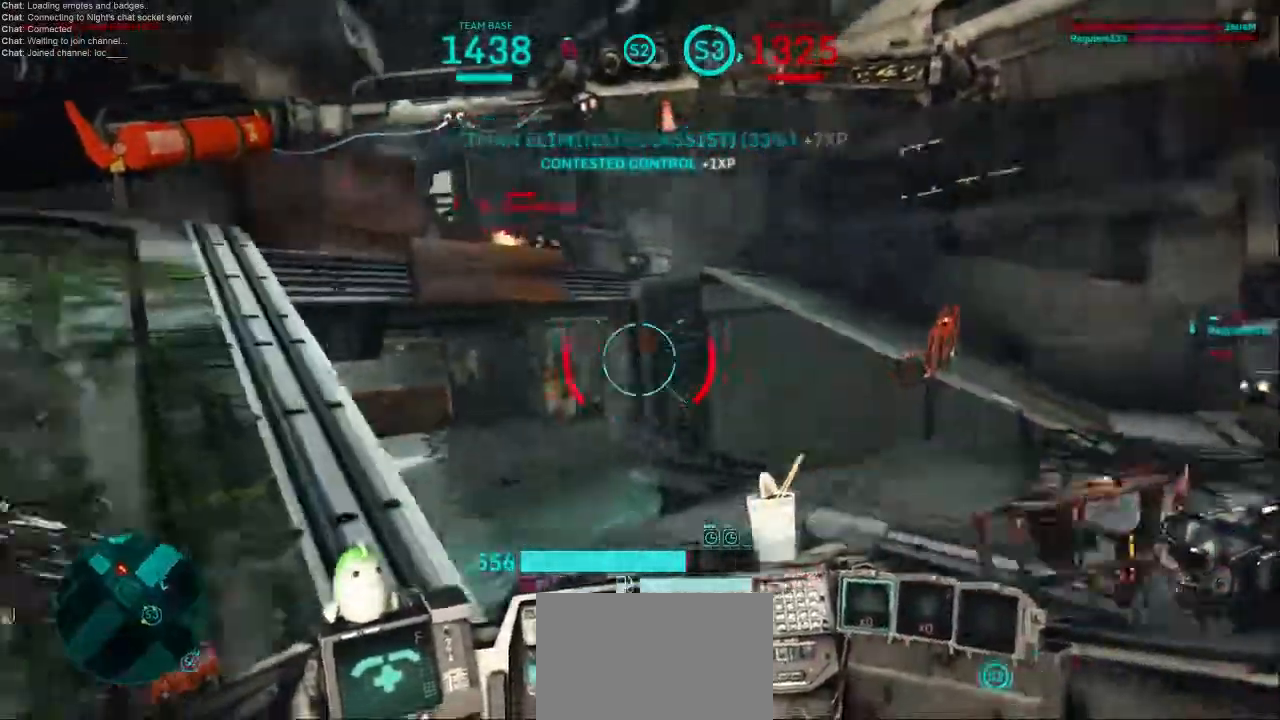
{"keys": ["a", "w"], "mouse": [], "events": [[167, "w", "down"]]}
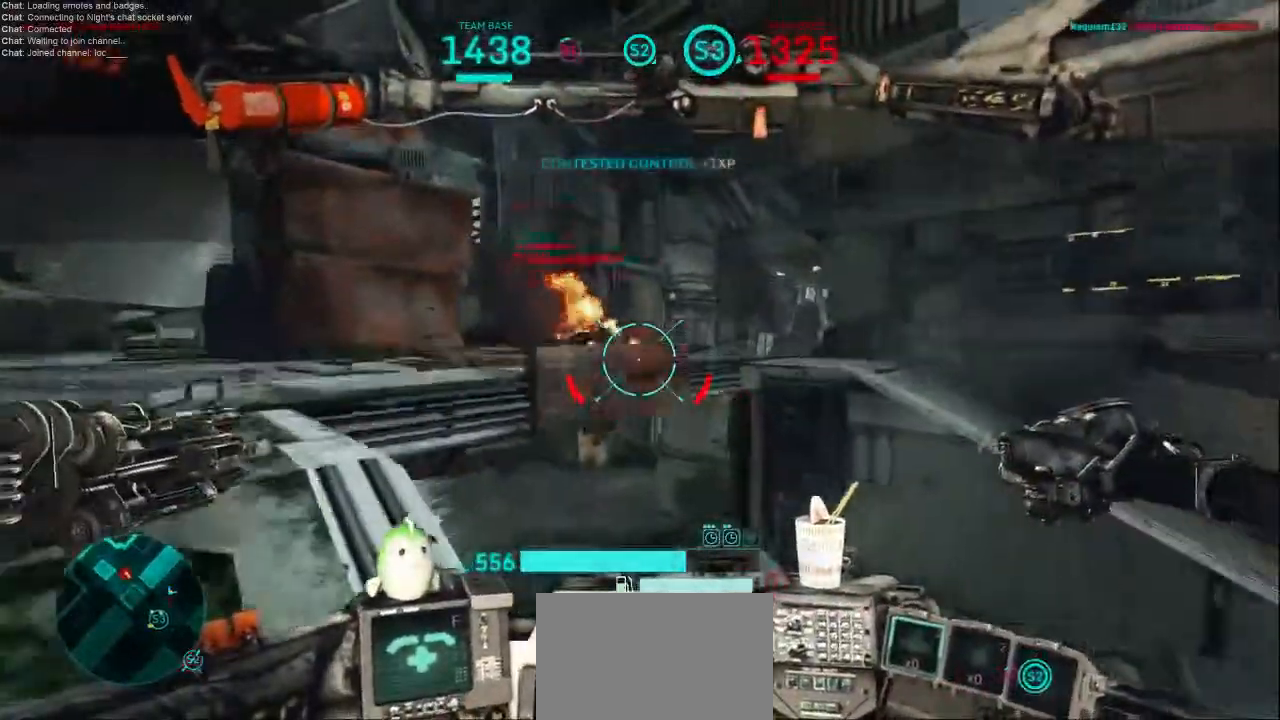
{"keys": ["d"], "mouse": [], "events": [[100, "w", "up"], [167, "mouse_left", "down"], [200, "mouse_right", "down"], [200, "s", "down"], [300, "mouse_left", "up"], [300, "mouse_right", "up"], [333, "d", "down"], [467, "a", "up"], [500, "s", "up"]]}
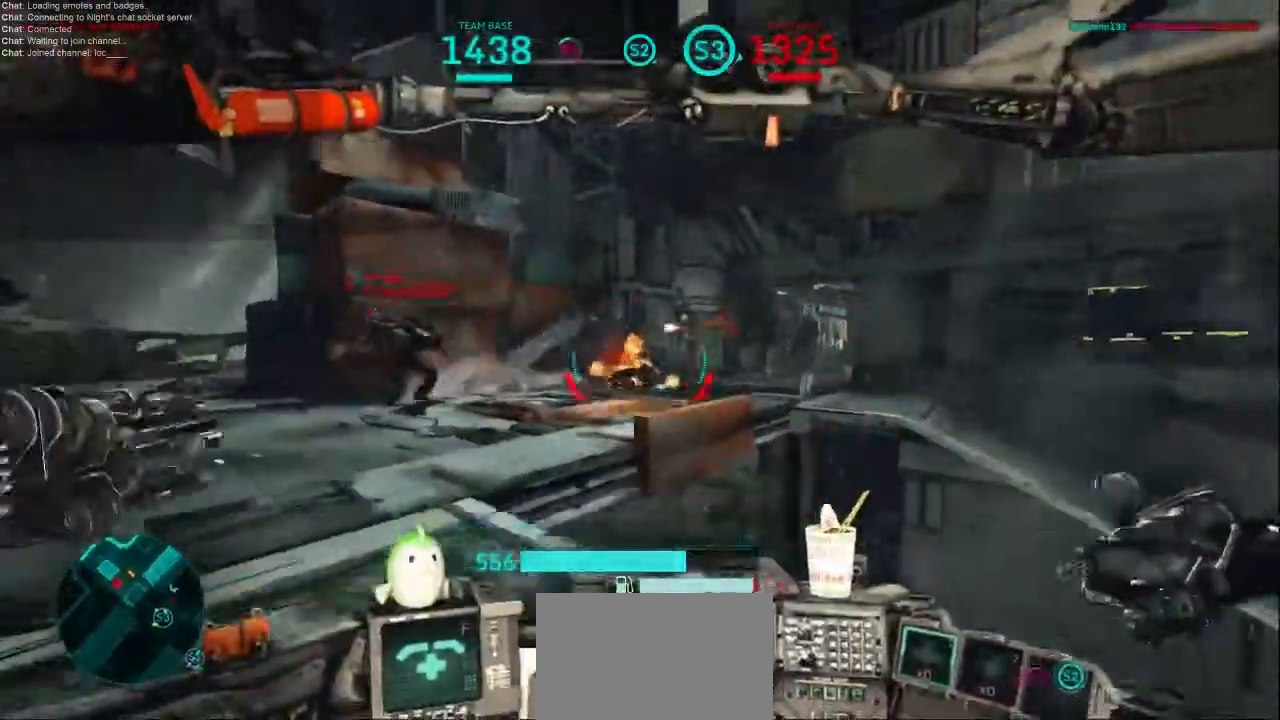
{"keys": ["d", "s"], "mouse": [], "events": [[67, "shift", "down"], [200, "mouse_left", "down"], [200, "mouse_right", "down"], [233, "s", "down"], [300, "shift", "up"], [333, "mouse_left", "up"], [333, "mouse_right", "up"]]}
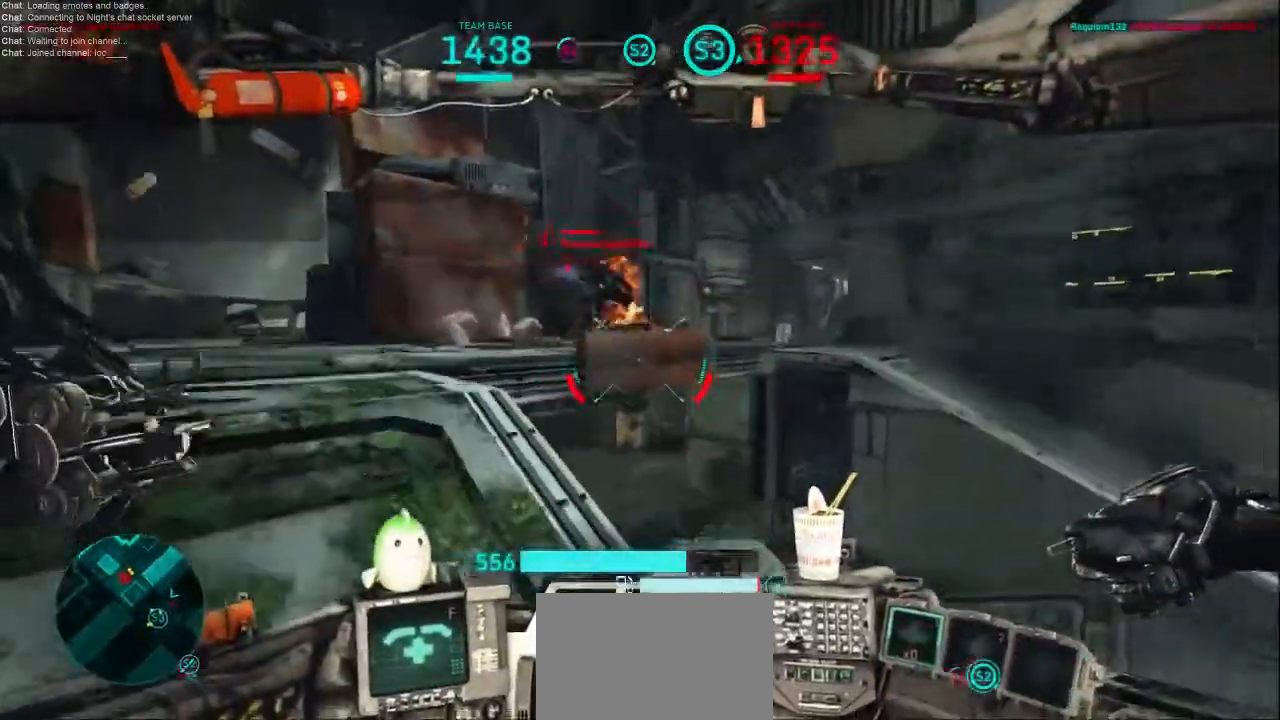
{"keys": ["a", "w"], "mouse": [], "events": [[100, "d", "up"], [233, "a", "down"], [333, "s", "up"], [467, "w", "down"]]}
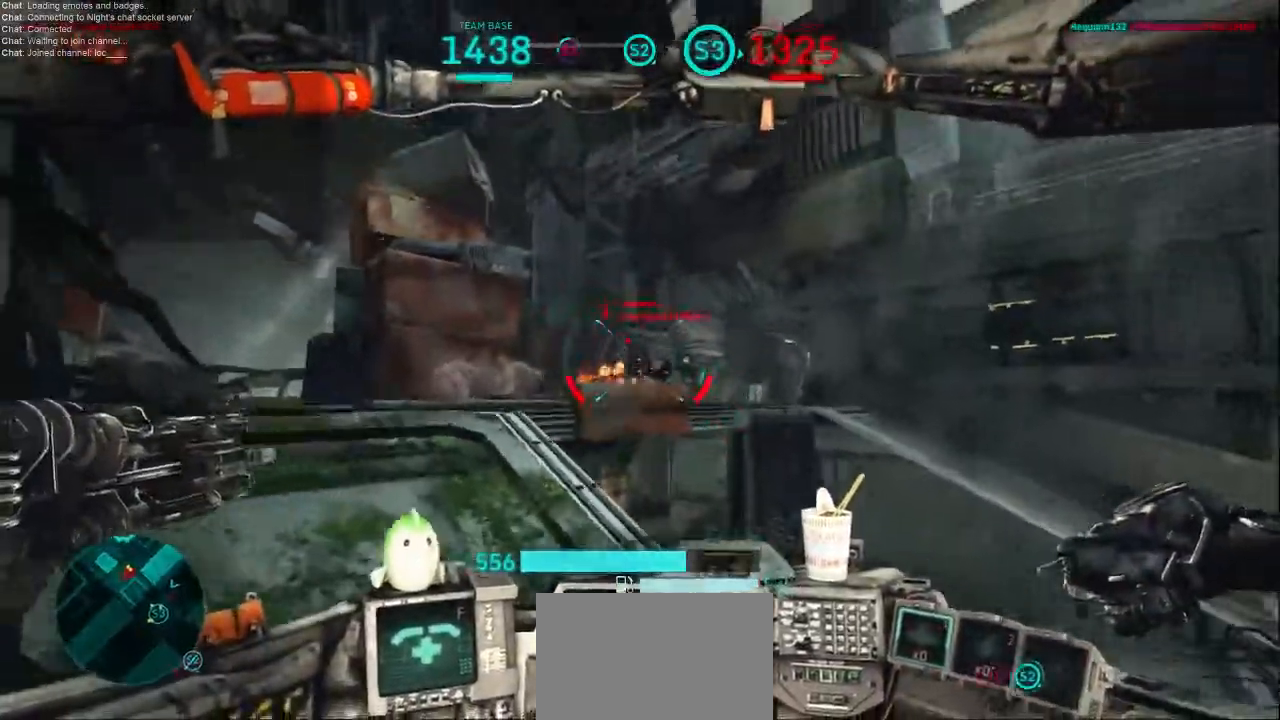
{"keys": ["a", "w"], "mouse": [], "events": [[33, "mouse_left", "down"], [133, "mouse_left", "up"], [233, "mouse_left", "down"], [300, "mouse_left", "up"]]}
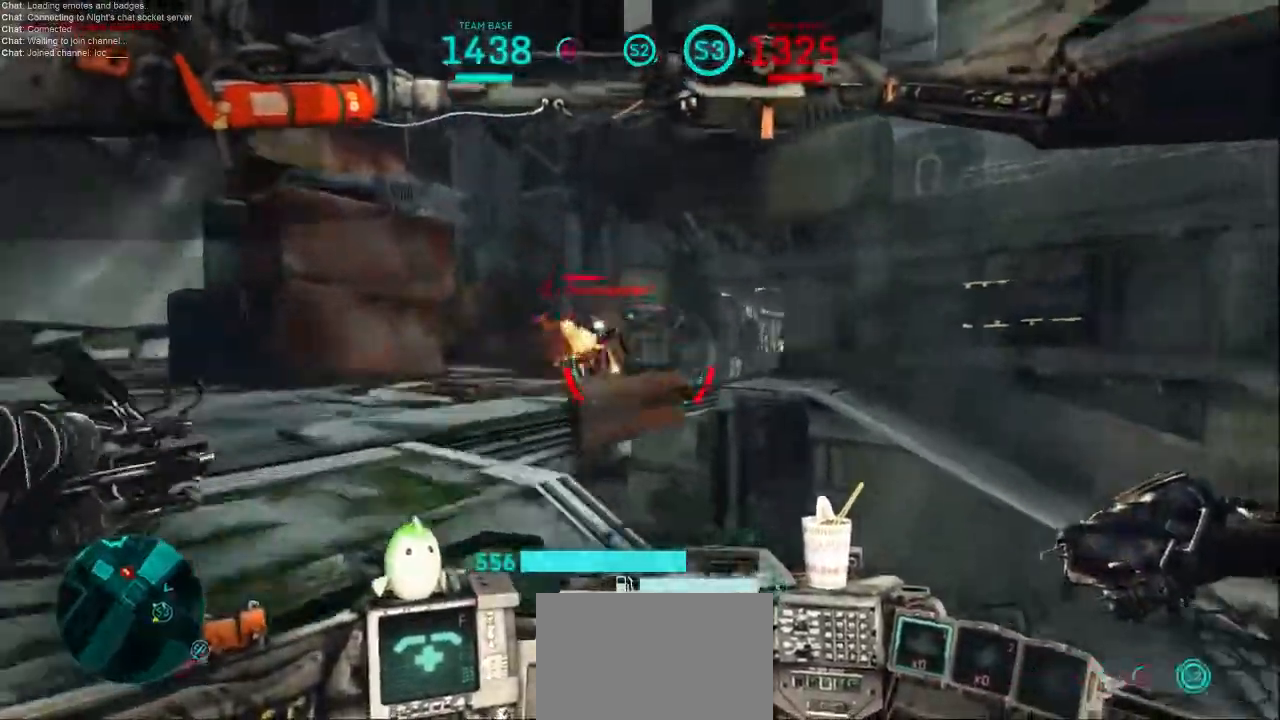
{"keys": ["d", "shift"], "mouse": [], "events": [[300, "d", "down"], [367, "a", "up"], [367, "w", "up"], [433, "shift", "down"]]}
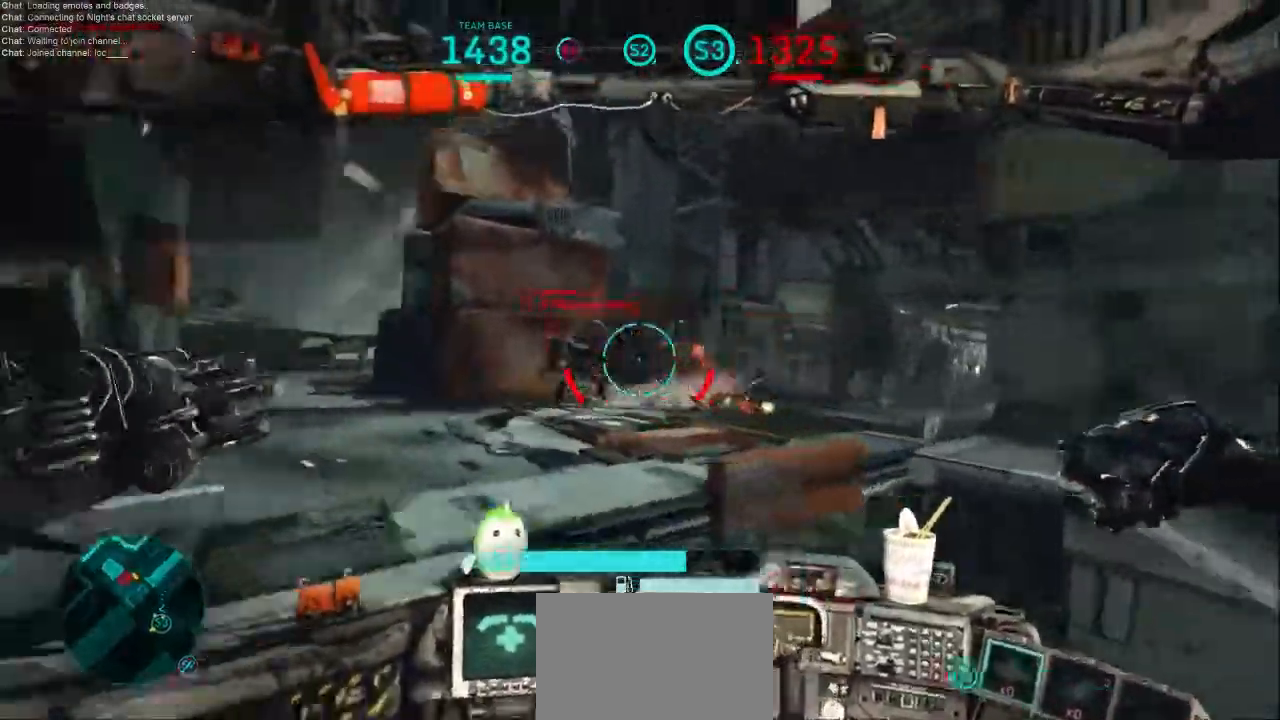
{"keys": ["a", "s", "space"], "mouse": ["right"], "events": [[33, "mouse_left", "down"], [33, "mouse_right", "down"], [133, "mouse_left", "up"], [133, "s", "down"], [133, "shift", "up"], [167, "mouse_right", "up"], [300, "a", "down"], [300, "d", "up"], [400, "space", "down"], [467, "mouse_right", "down"]]}
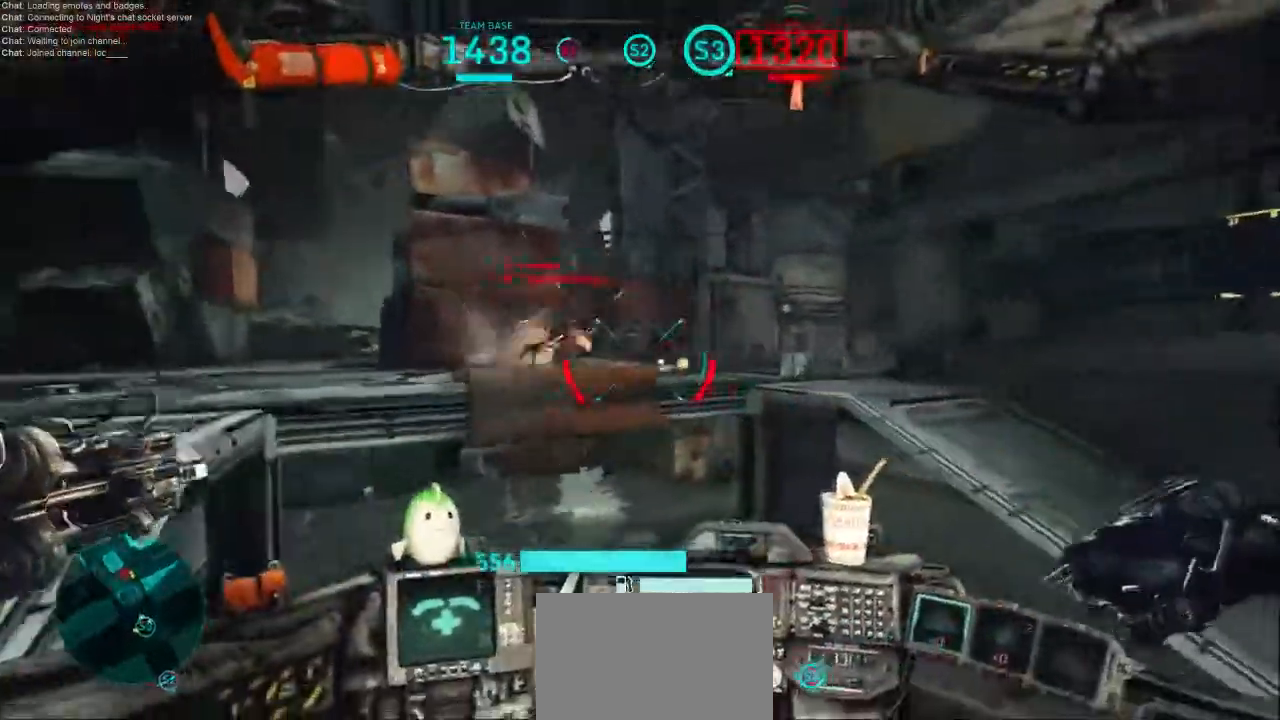
{"keys": ["s"], "mouse": [], "events": [[133, "mouse_right", "up"], [300, "space", "up"], [367, "a", "up"]]}
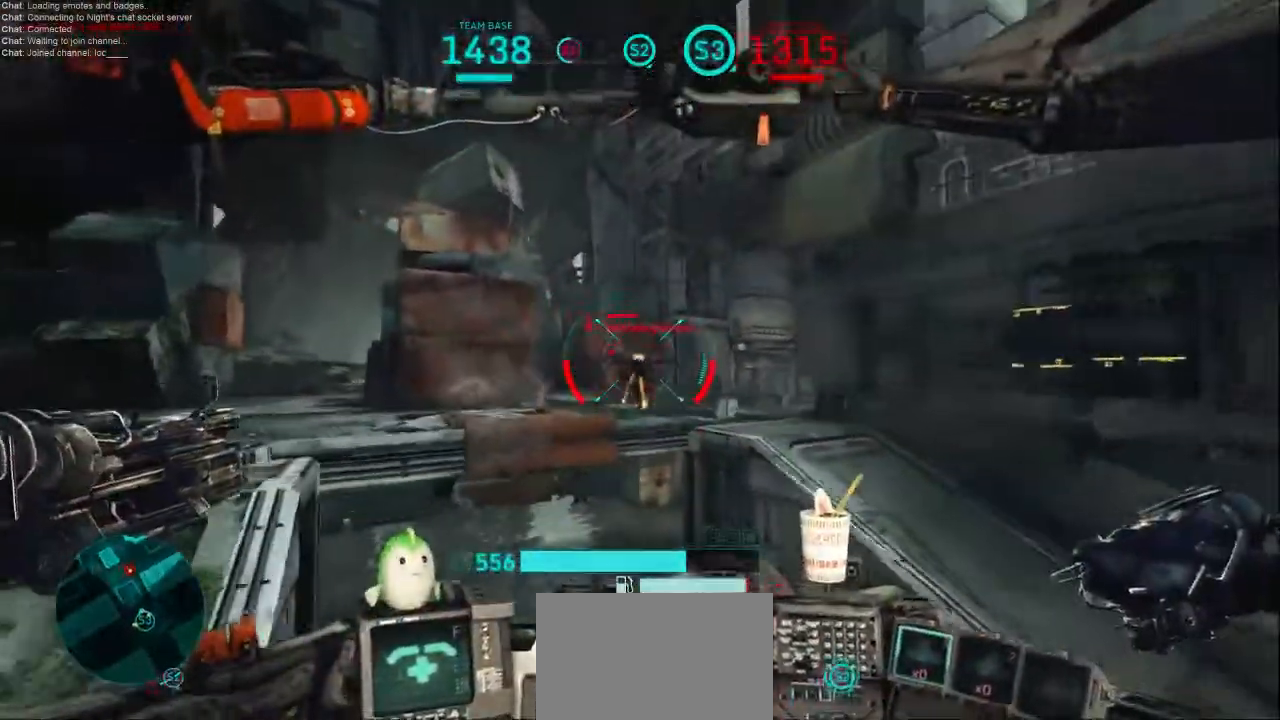
{"keys": ["s"], "mouse": ["left"], "events": [[300, "mouse_left", "down"], [400, "mouse_left", "up"], [467, "mouse_left", "down"]]}
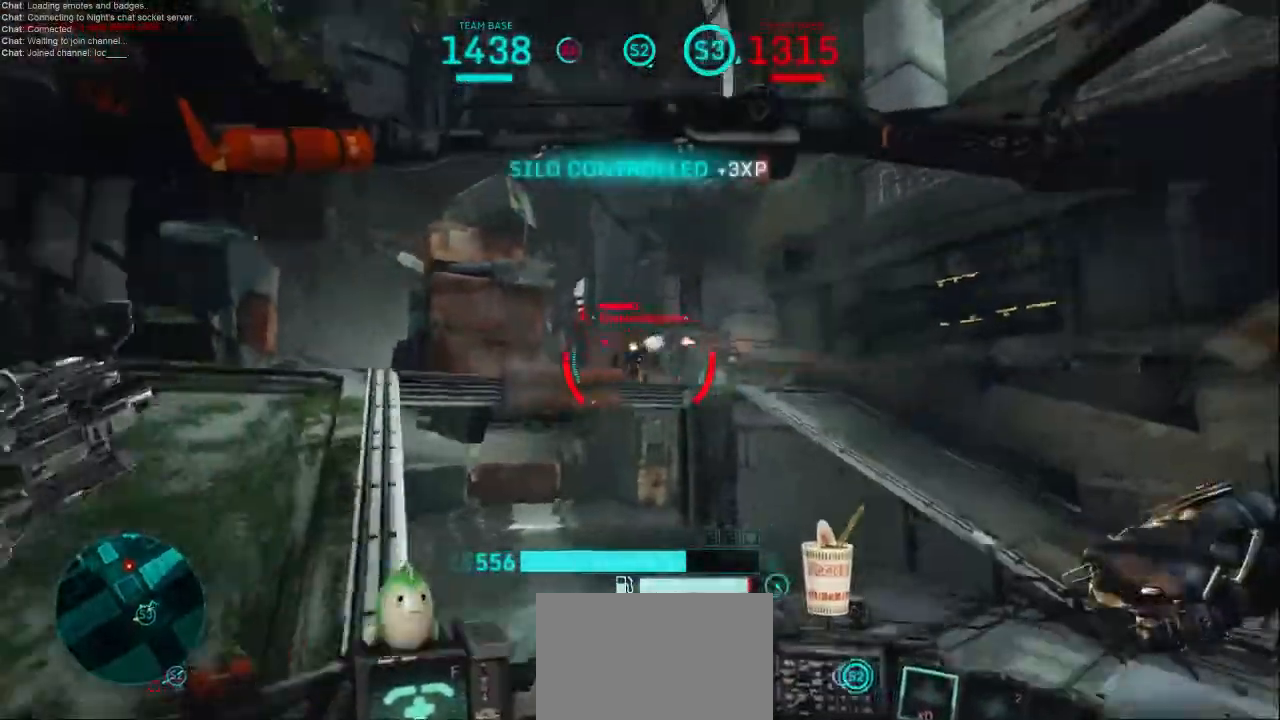
{"keys": ["d"], "mouse": [], "events": [[100, "mouse_left", "up"], [233, "d", "down"], [267, "s", "up"], [333, "shift", "down"], [433, "shift", "up"]]}
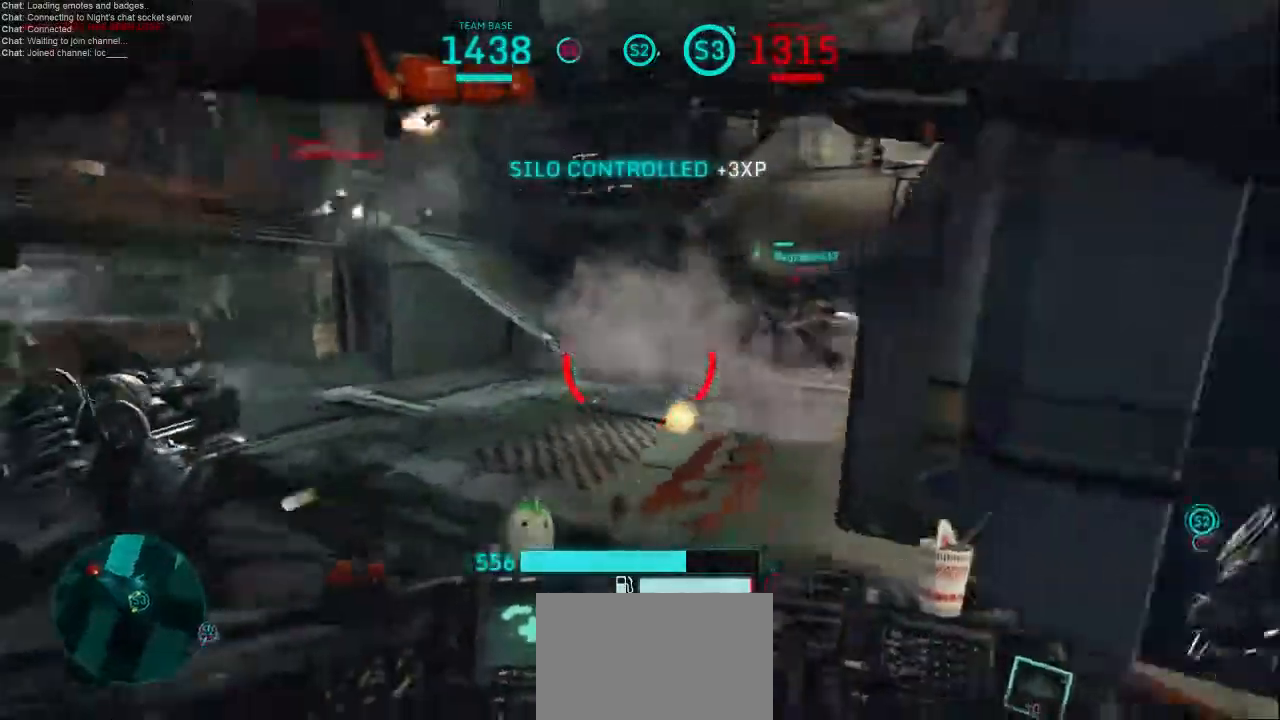
{"keys": ["a"], "mouse": [], "events": [[33, "shift", "down"], [167, "shift", "up"], [267, "s", "down"], [400, "a", "down"], [400, "d", "up"], [500, "s", "up"]]}
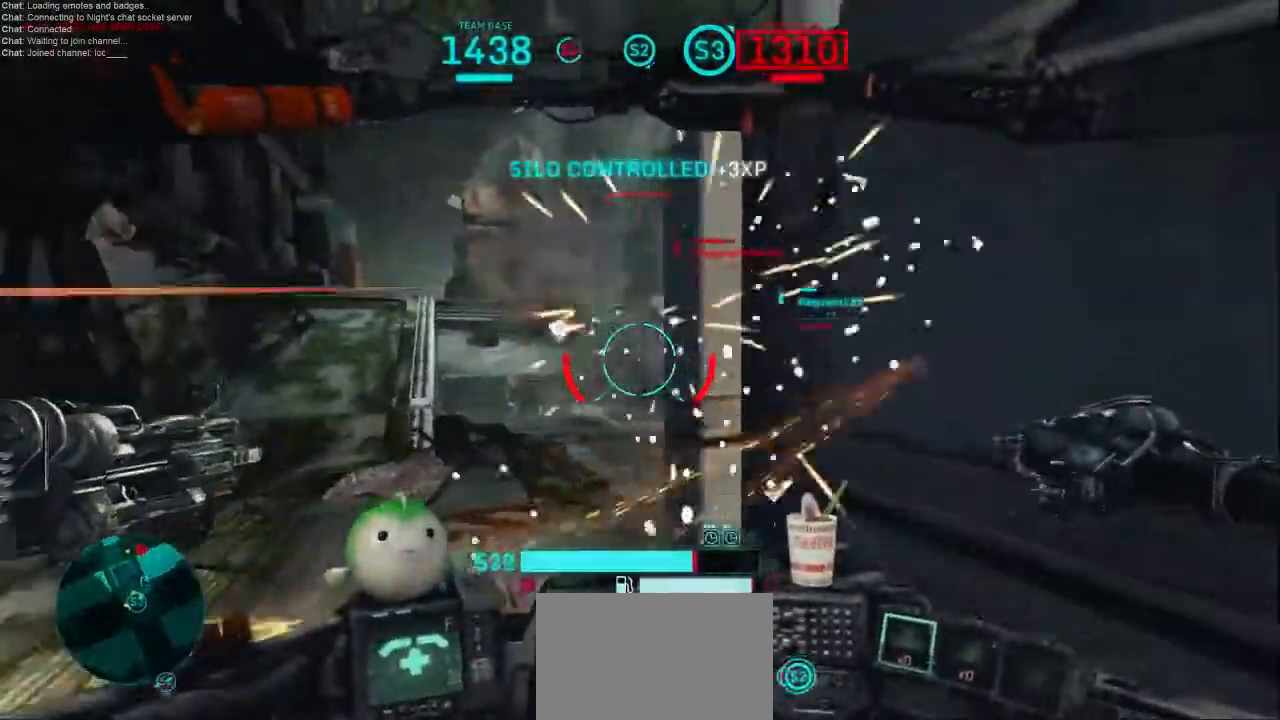
{"keys": ["d", "s"], "mouse": [], "events": [[133, "w", "down"], [267, "a", "up"], [267, "d", "down"], [400, "w", "up"], [500, "s", "down"]]}
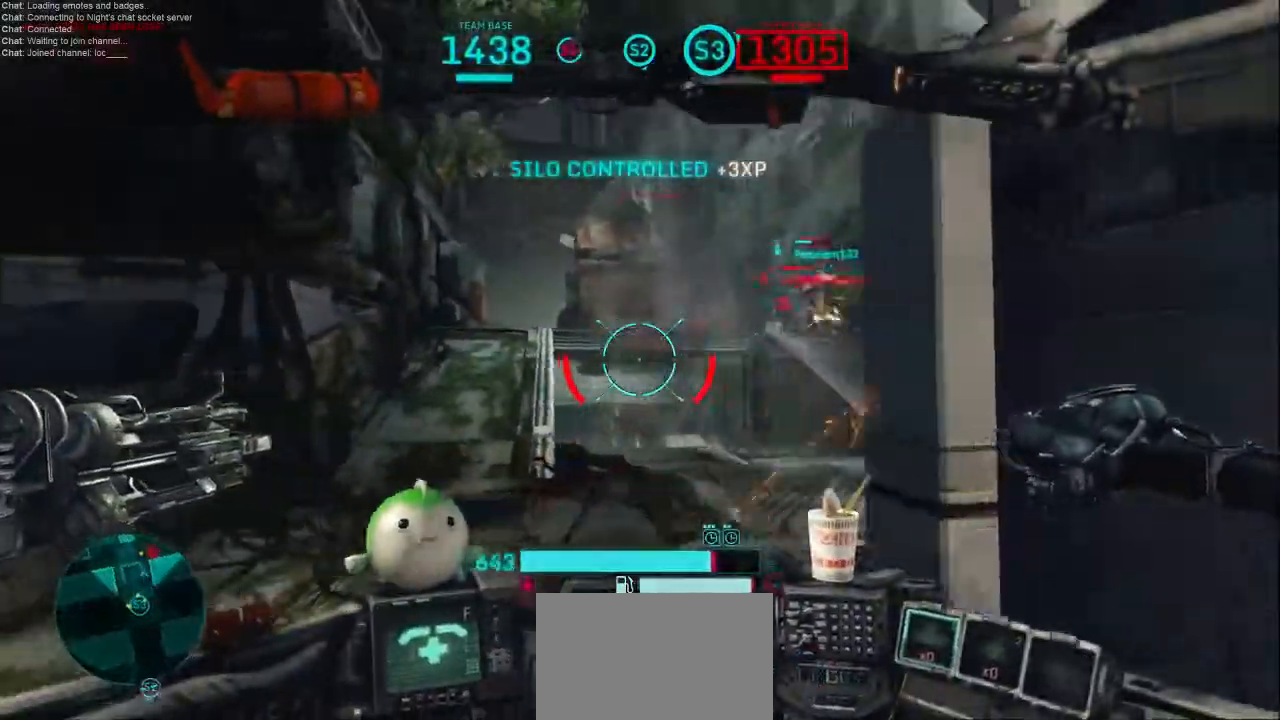
{"keys": ["a", "shift", "w"], "mouse": [], "events": [[133, "a", "down"], [167, "d", "up"], [200, "s", "up"], [367, "w", "down"], [467, "shift", "down"]]}